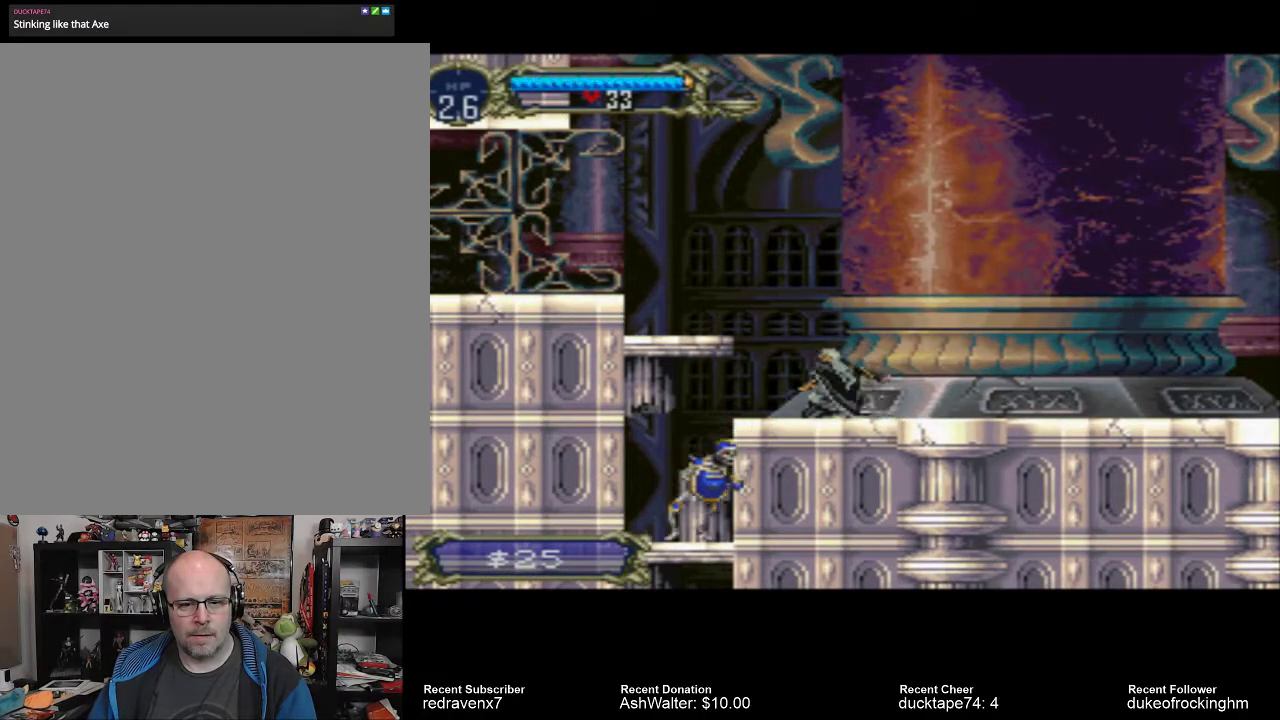
Gameplay with a controller (PlayStation layout); each line is a JSON object with the inputs held at the frame after it. "events" lists button and stick changes between this image and that frame as [ms after this image, input, new state], when the widget could be followed in between. Not read: L3 R3.
{"buttons": [], "left_stick": "center", "right_stick": "center", "events": [[100, "SQUARE", "down"], [233, "SQUARE", "up"]]}
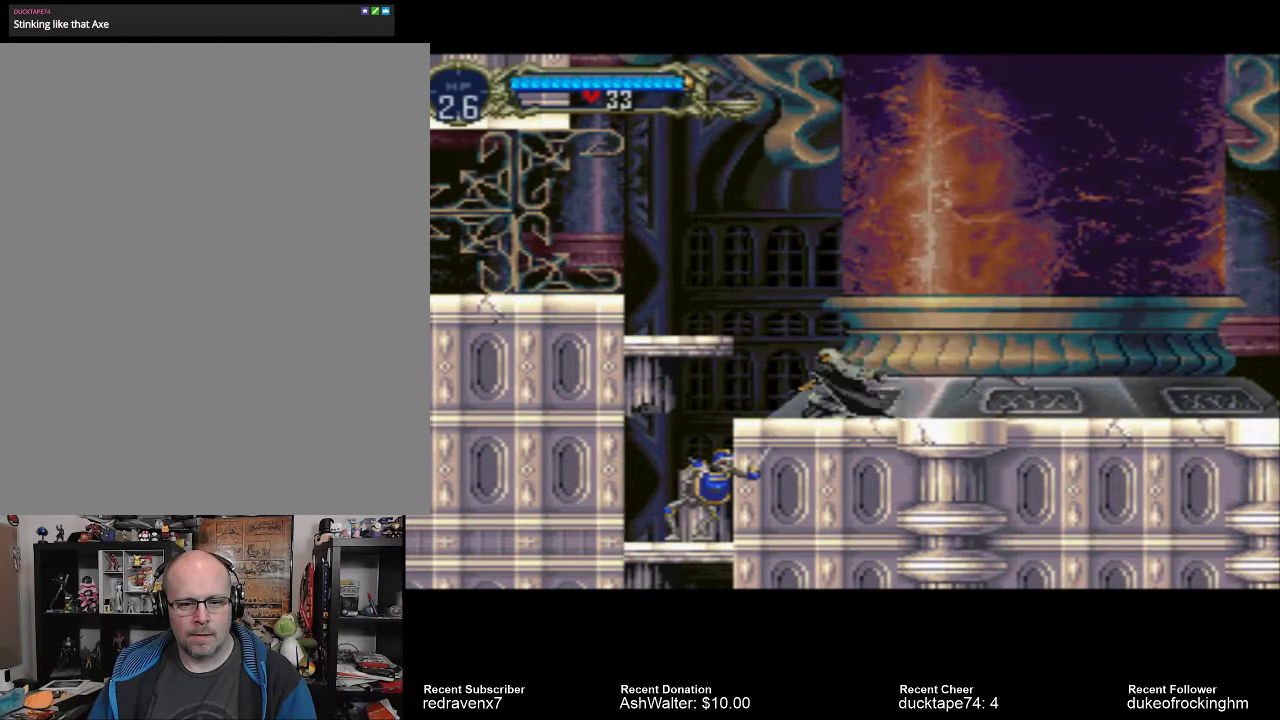
{"buttons": [], "left_stick": "center", "right_stick": "center", "events": [[67, "SQUARE", "down"], [233, "SQUARE", "up"]]}
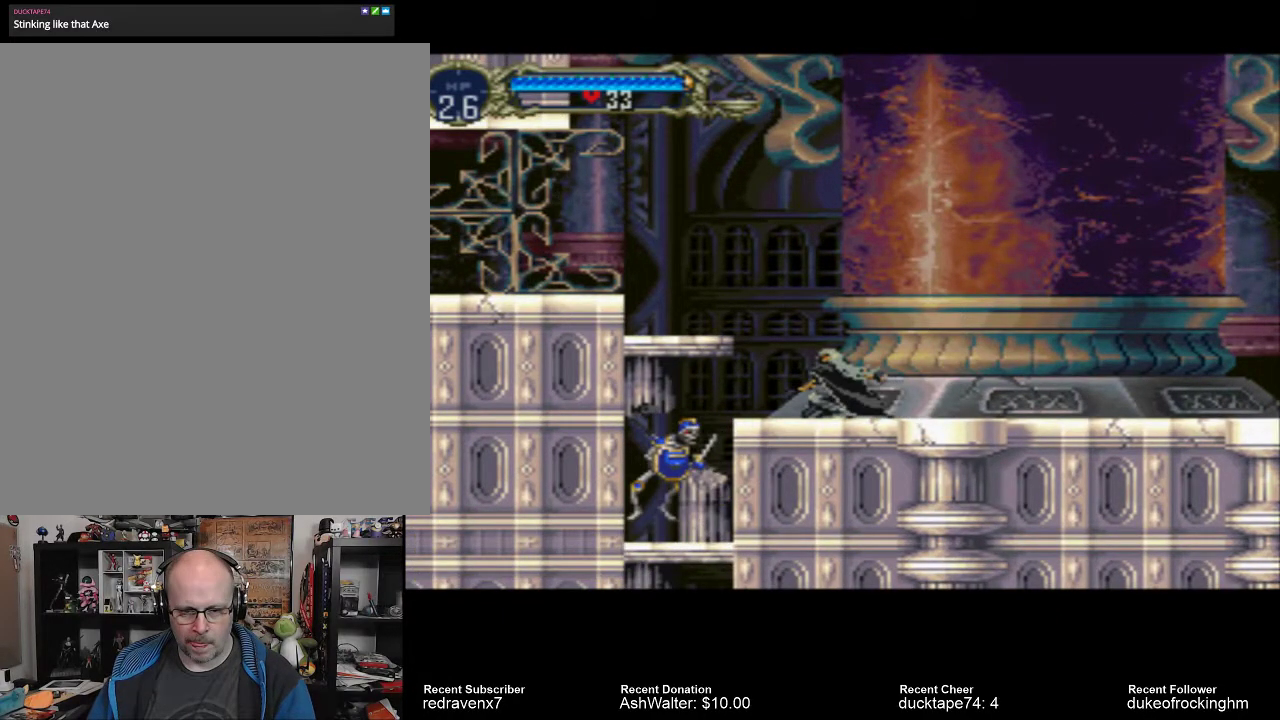
{"buttons": [], "left_stick": "center", "right_stick": "center", "events": [[100, "SQUARE", "down"], [233, "SQUARE", "up"]]}
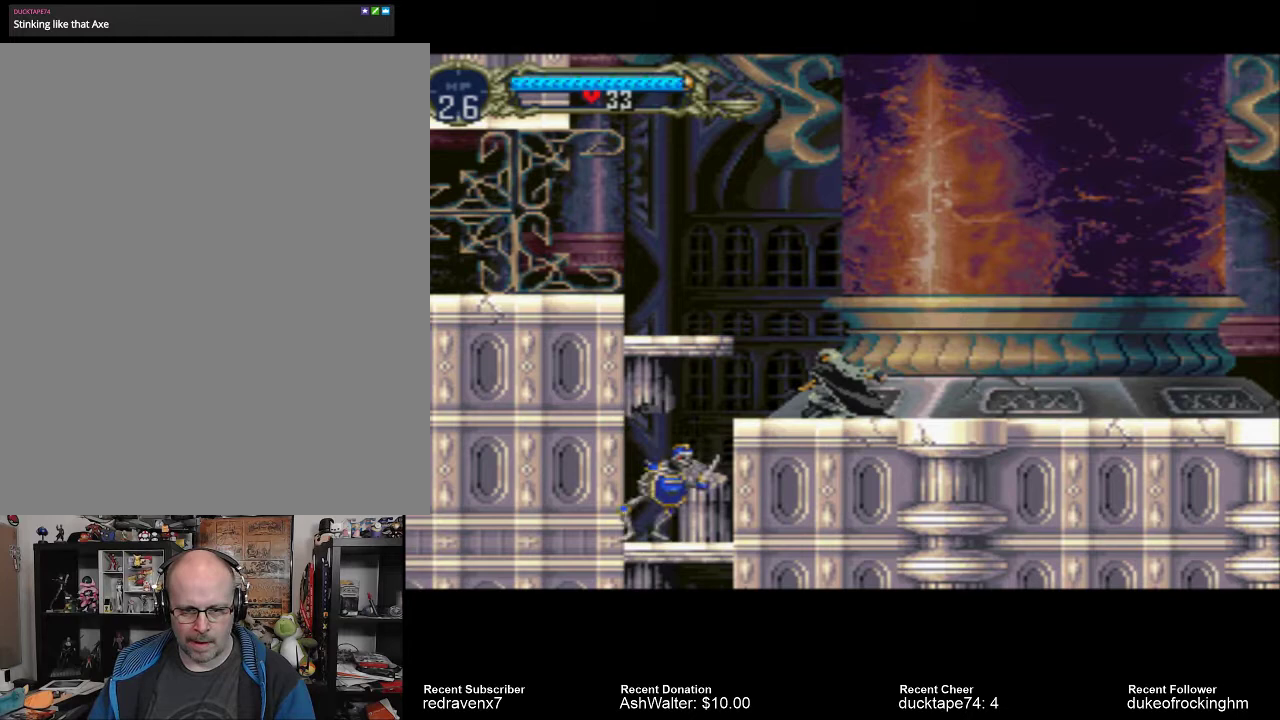
{"buttons": [], "left_stick": "center", "right_stick": "center", "events": []}
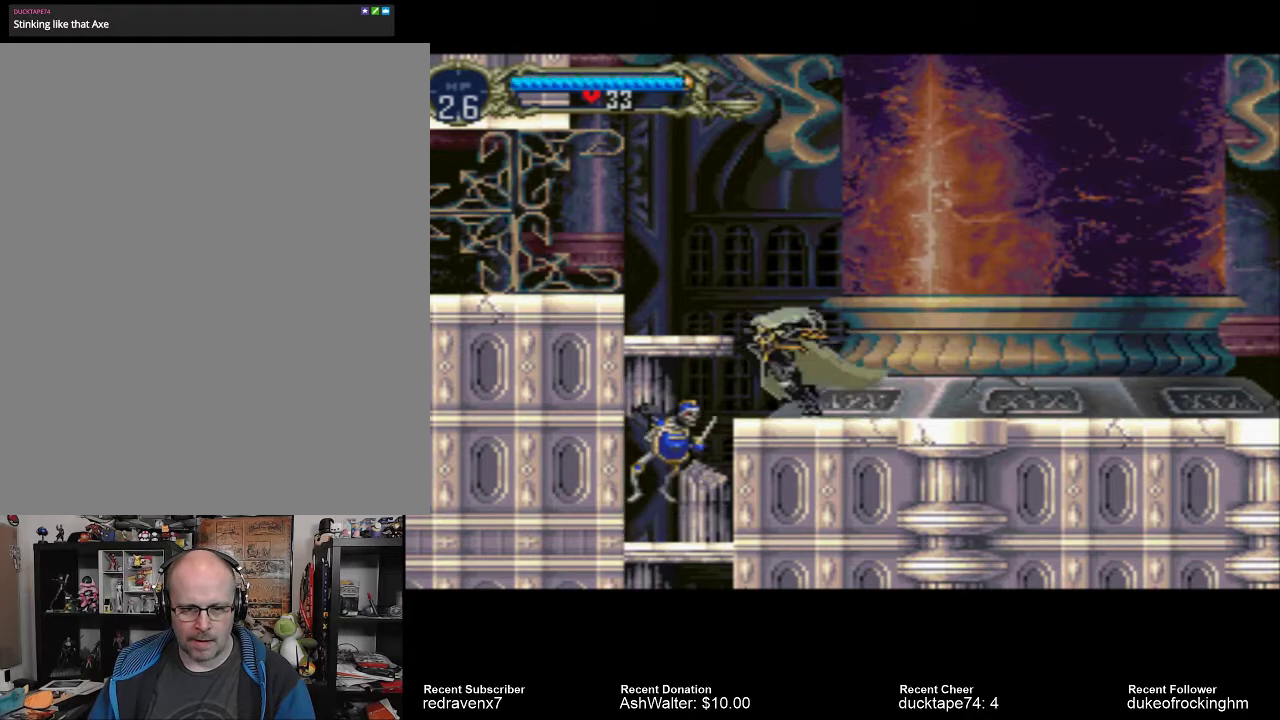
{"buttons": [], "left_stick": "center", "right_stick": "center", "events": [[267, "SQUARE", "down"], [433, "SQUARE", "up"]]}
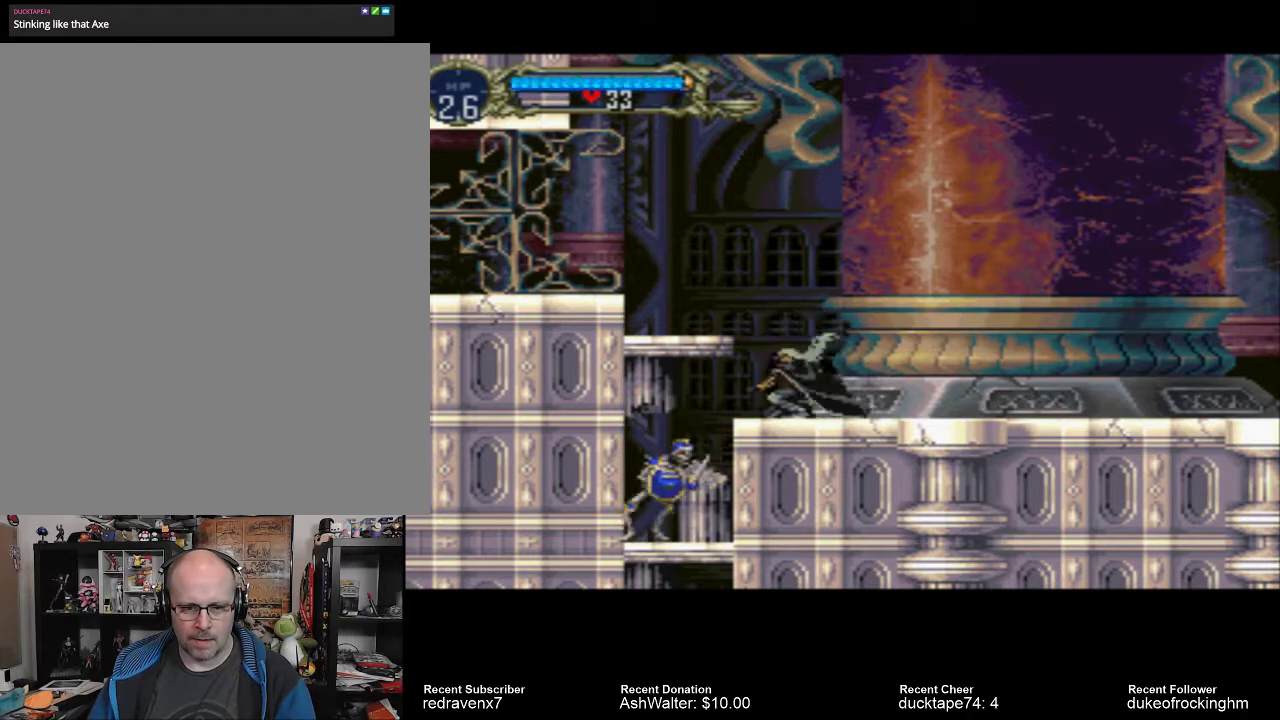
{"buttons": [], "left_stick": "center", "right_stick": "center", "events": [[267, "SQUARE", "down"], [433, "SQUARE", "up"]]}
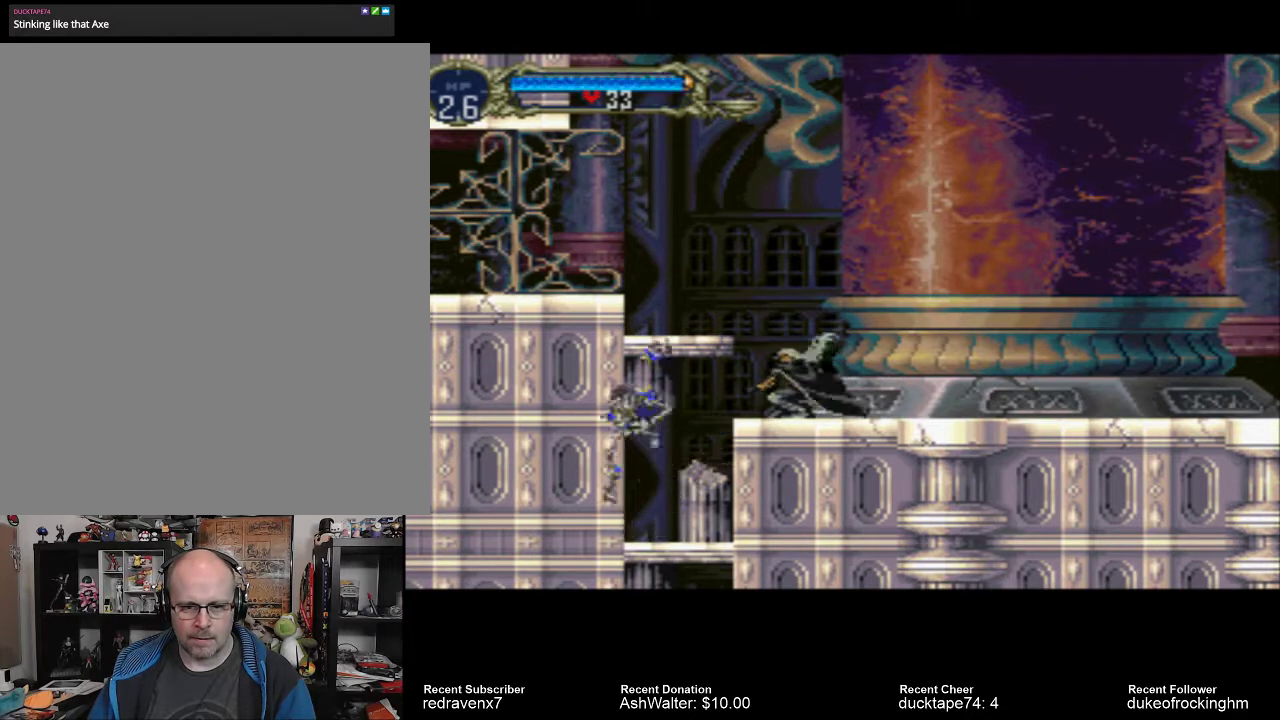
{"buttons": [], "left_stick": "center", "right_stick": "center", "events": []}
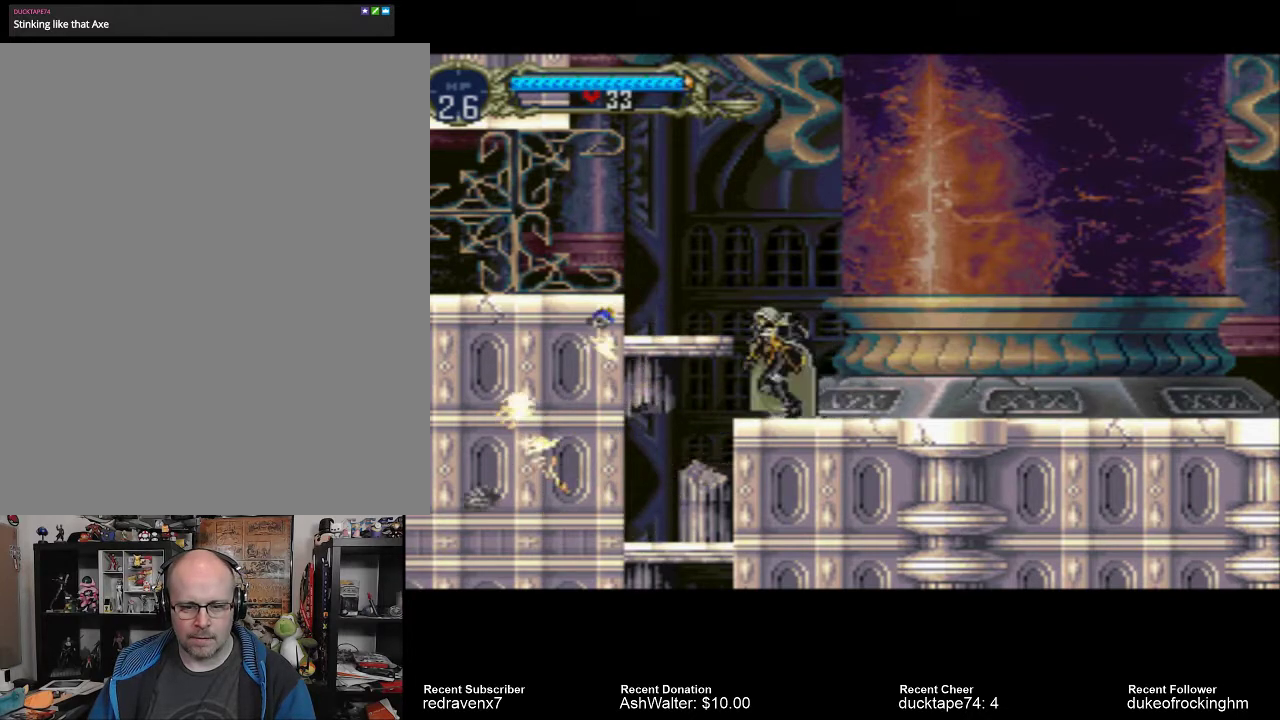
{"buttons": [], "left_stick": "center", "right_stick": "center", "events": []}
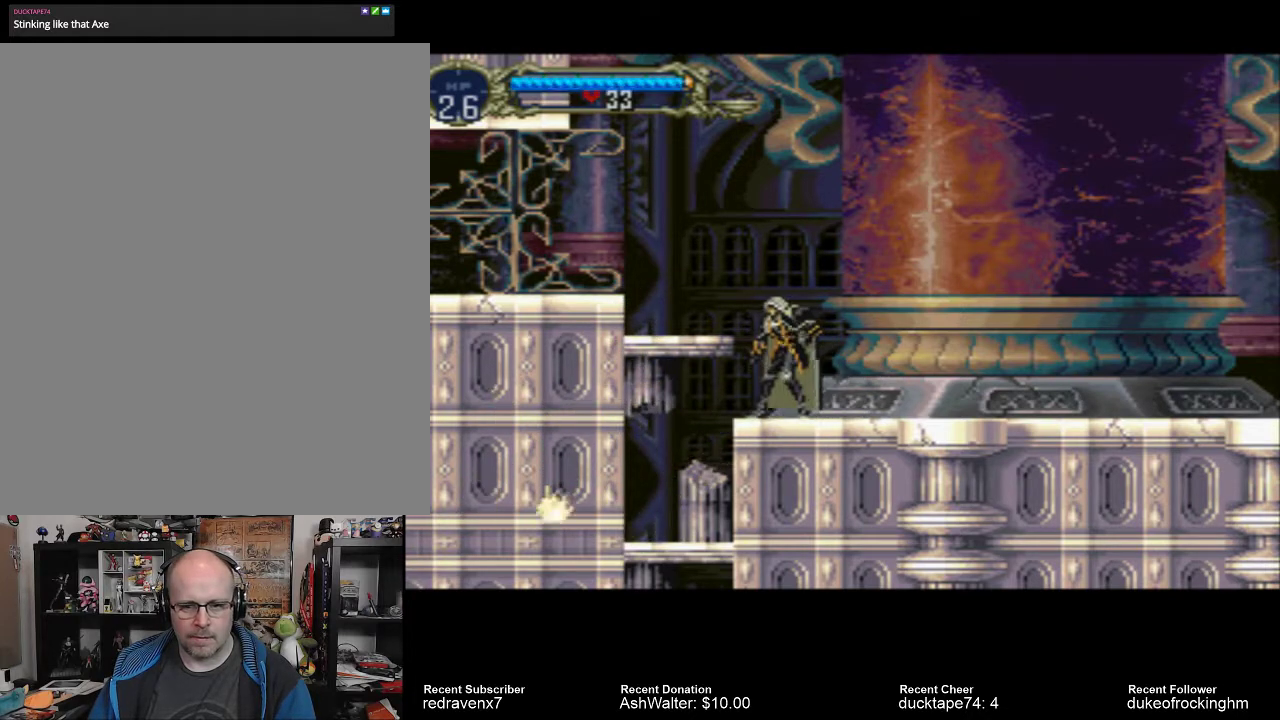
{"buttons": [], "left_stick": "center", "right_stick": "center", "events": []}
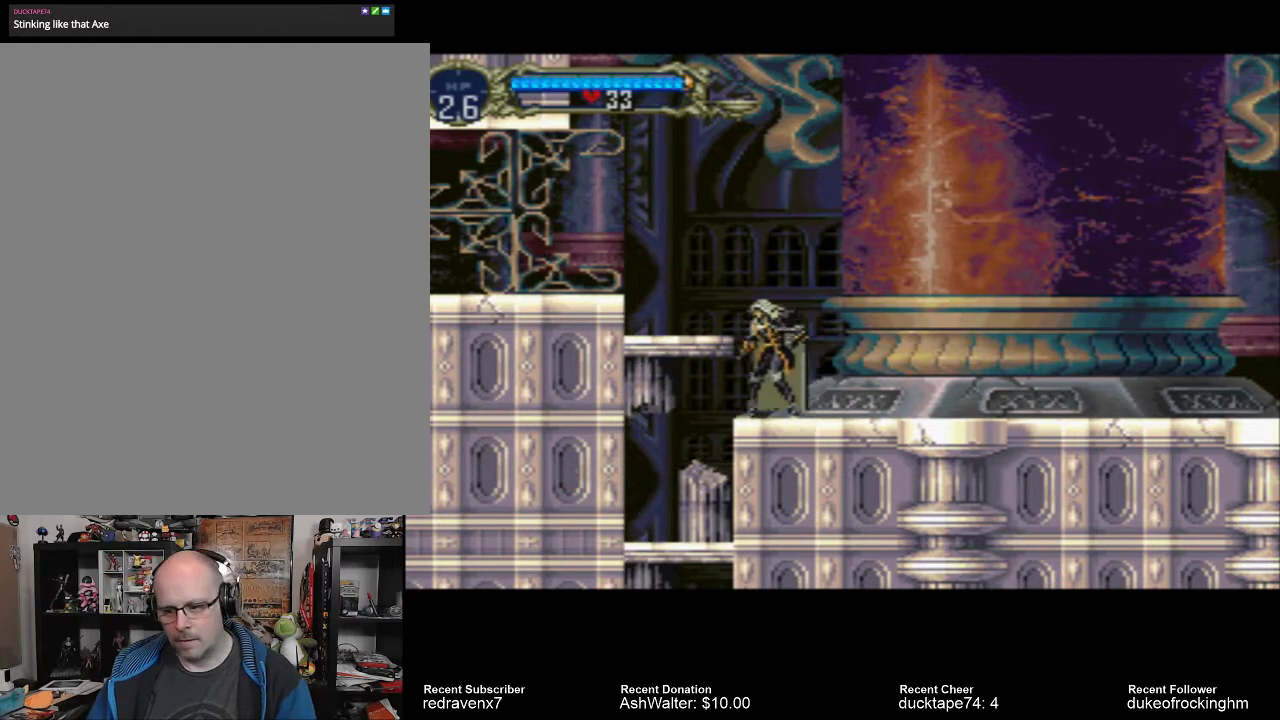
{"buttons": [], "left_stick": "center", "right_stick": "center", "events": [[100, "CROSS", "down"], [300, "CROSS", "up"]]}
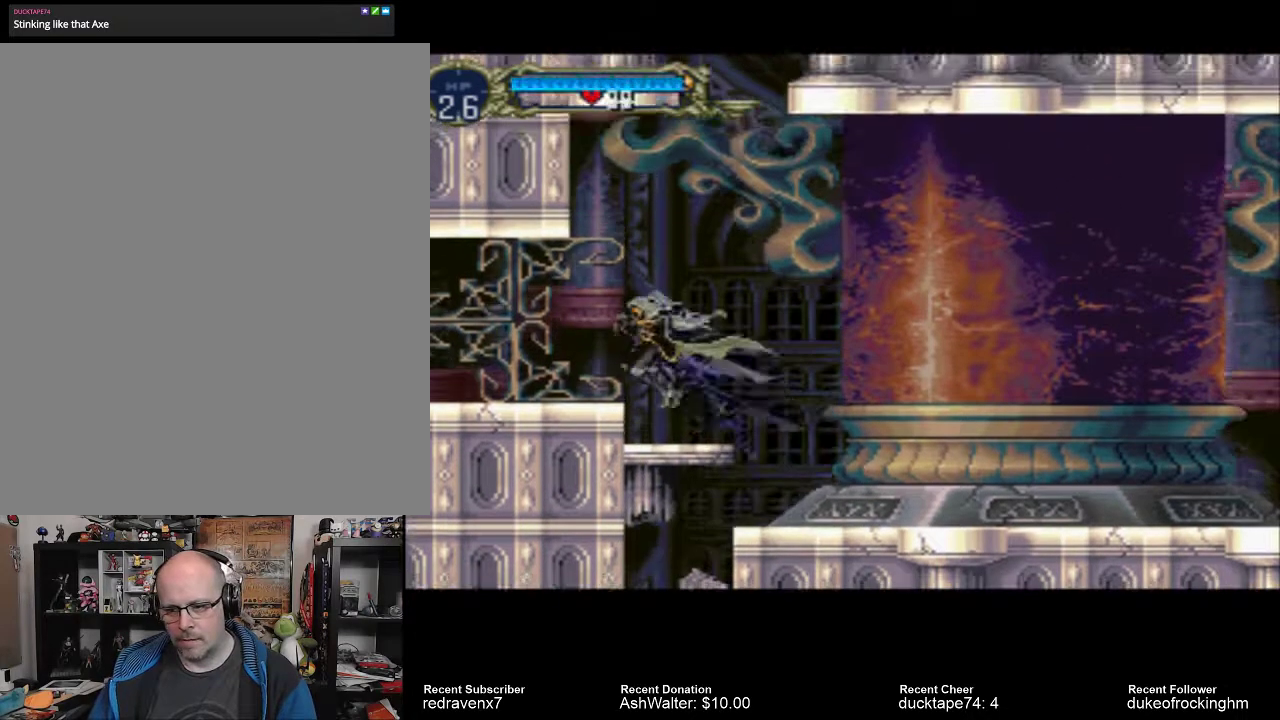
{"buttons": [], "left_stick": "center", "right_stick": "center", "events": []}
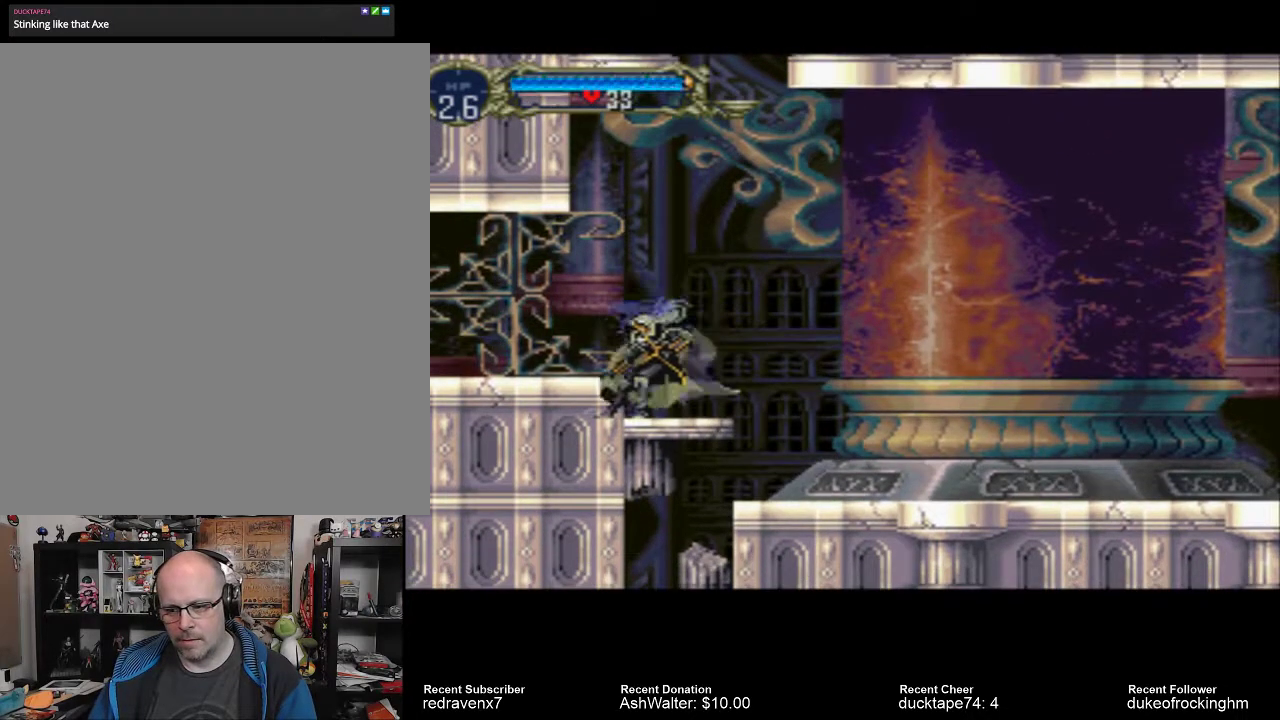
{"buttons": [], "left_stick": "center", "right_stick": "center", "events": [[33, "CROSS", "down"], [433, "CROSS", "up"]]}
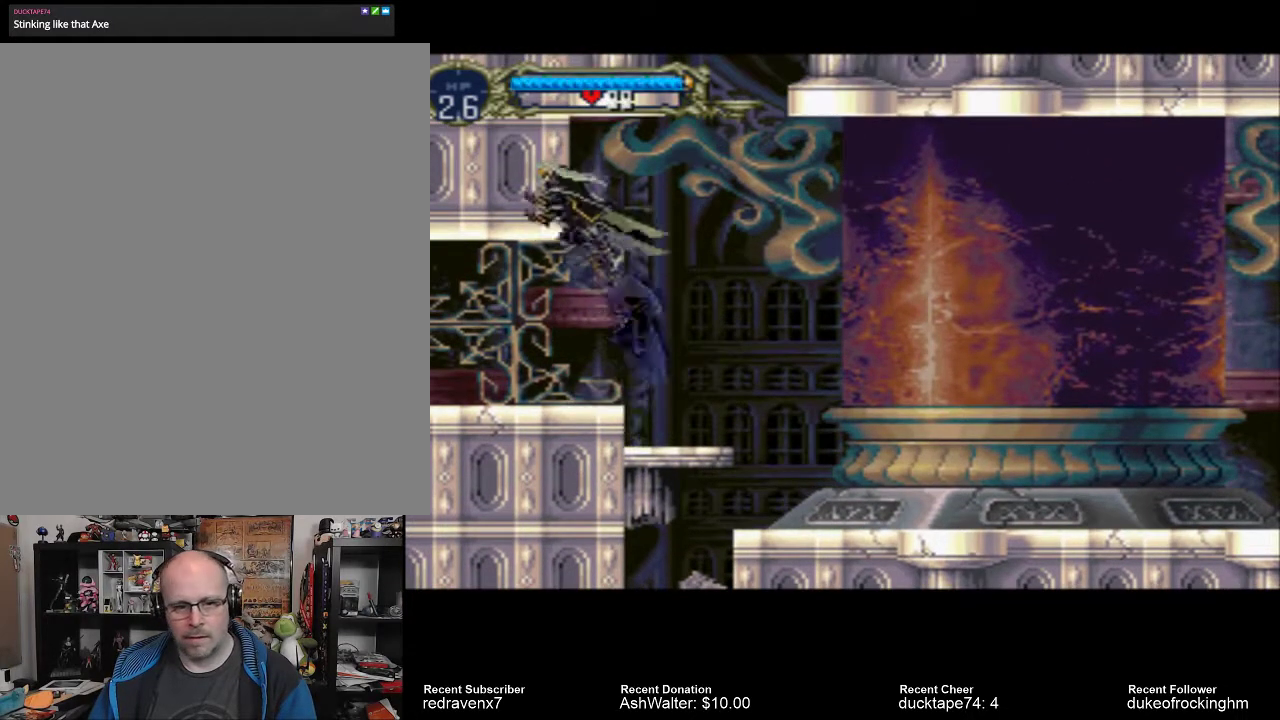
{"buttons": [], "left_stick": "center", "right_stick": "center", "events": []}
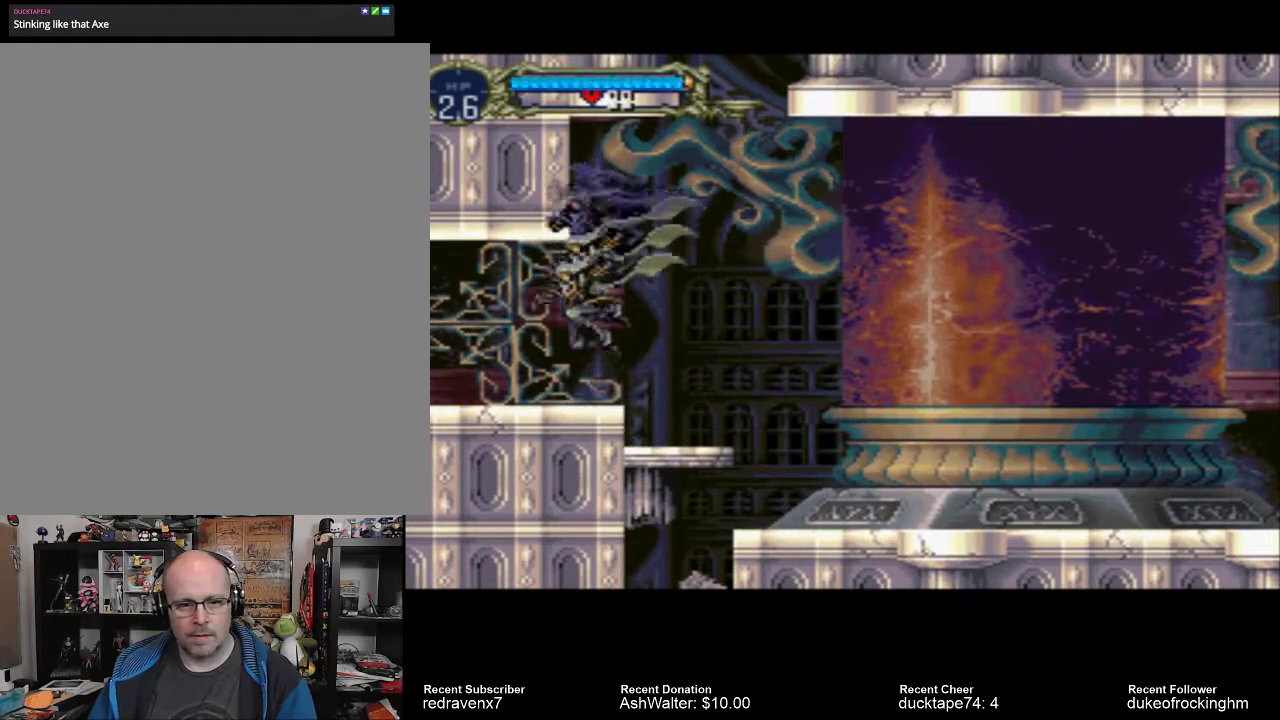
{"buttons": [], "left_stick": "center", "right_stick": "center", "events": []}
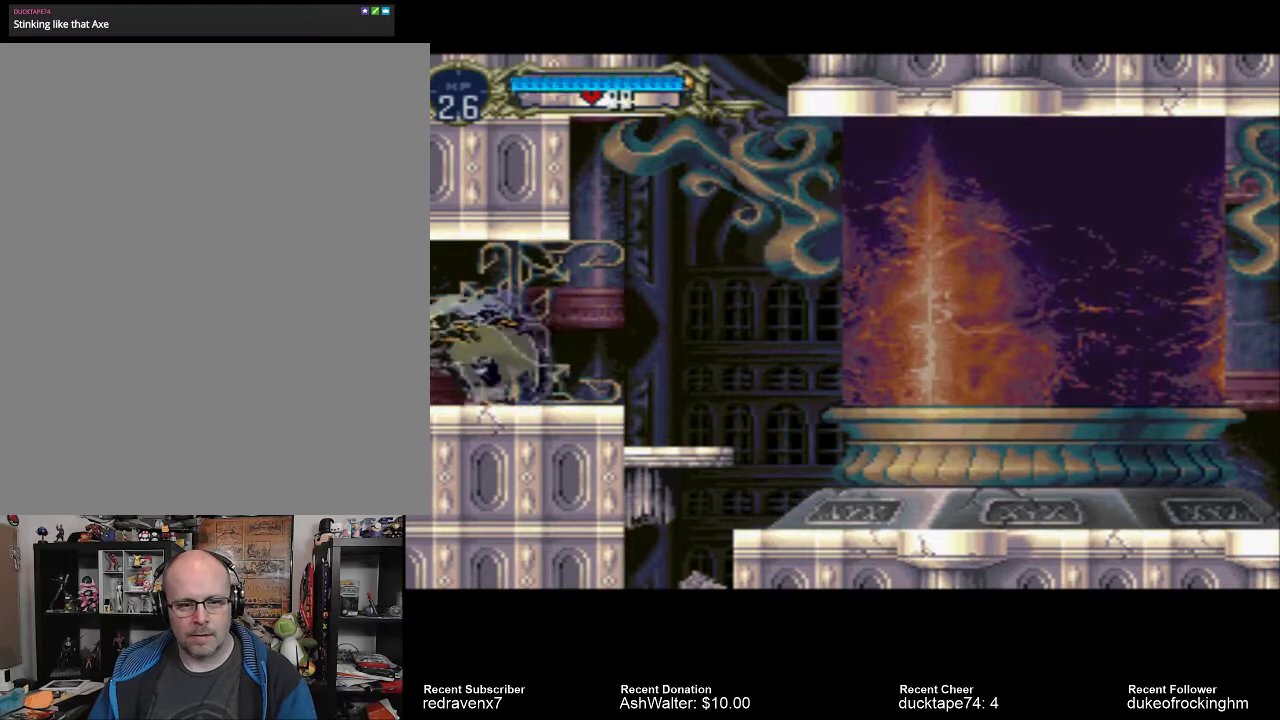
{"buttons": [], "left_stick": "center", "right_stick": "center", "events": []}
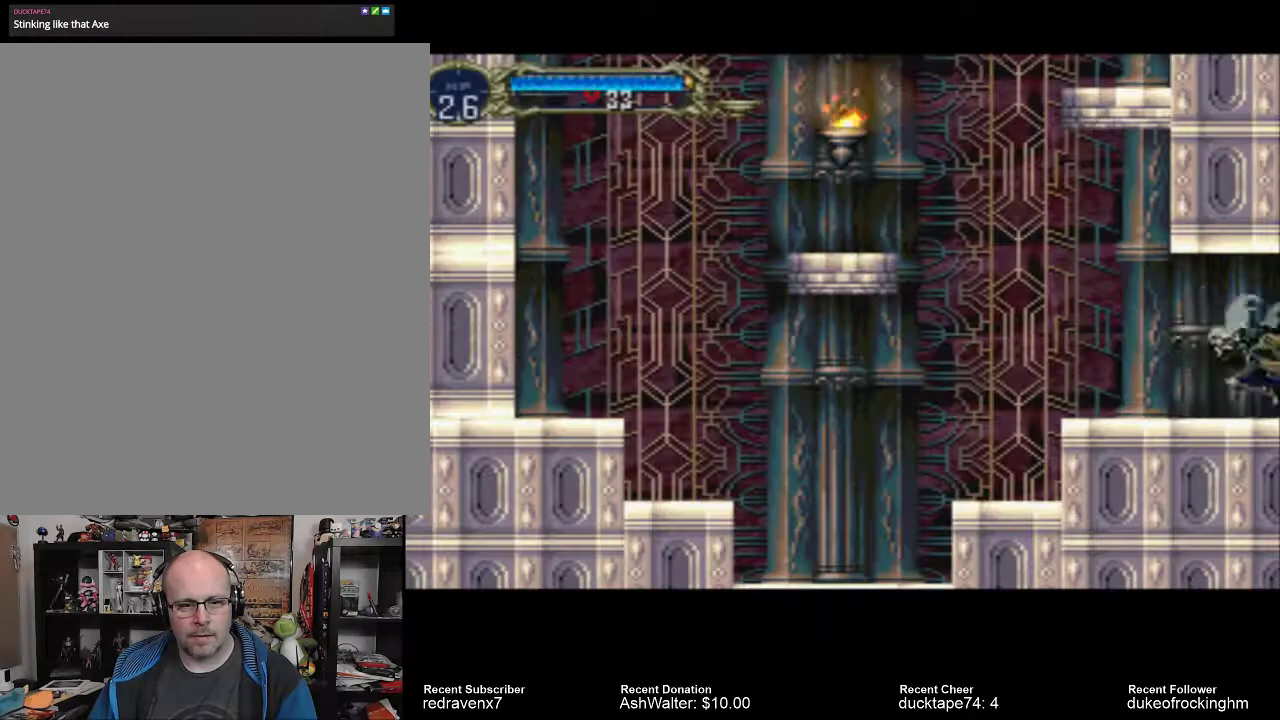
{"buttons": [], "left_stick": "center", "right_stick": "center", "events": []}
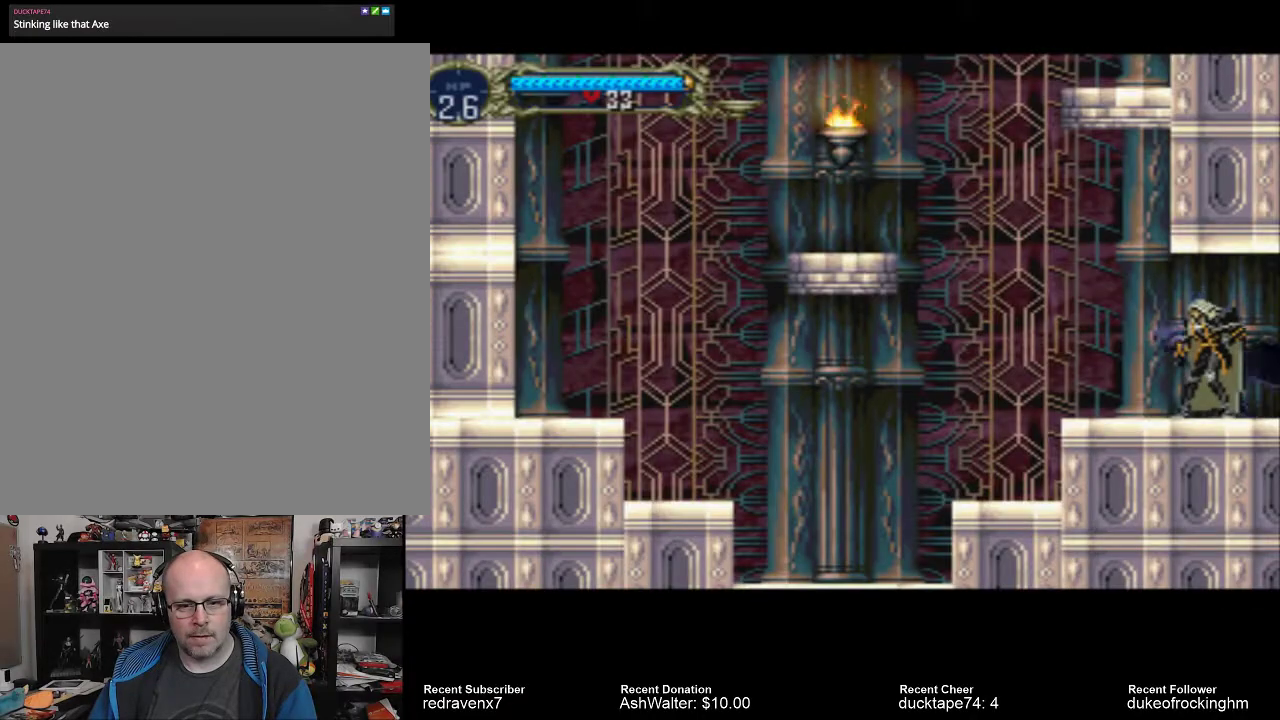
{"buttons": [], "left_stick": "center", "right_stick": "center", "events": []}
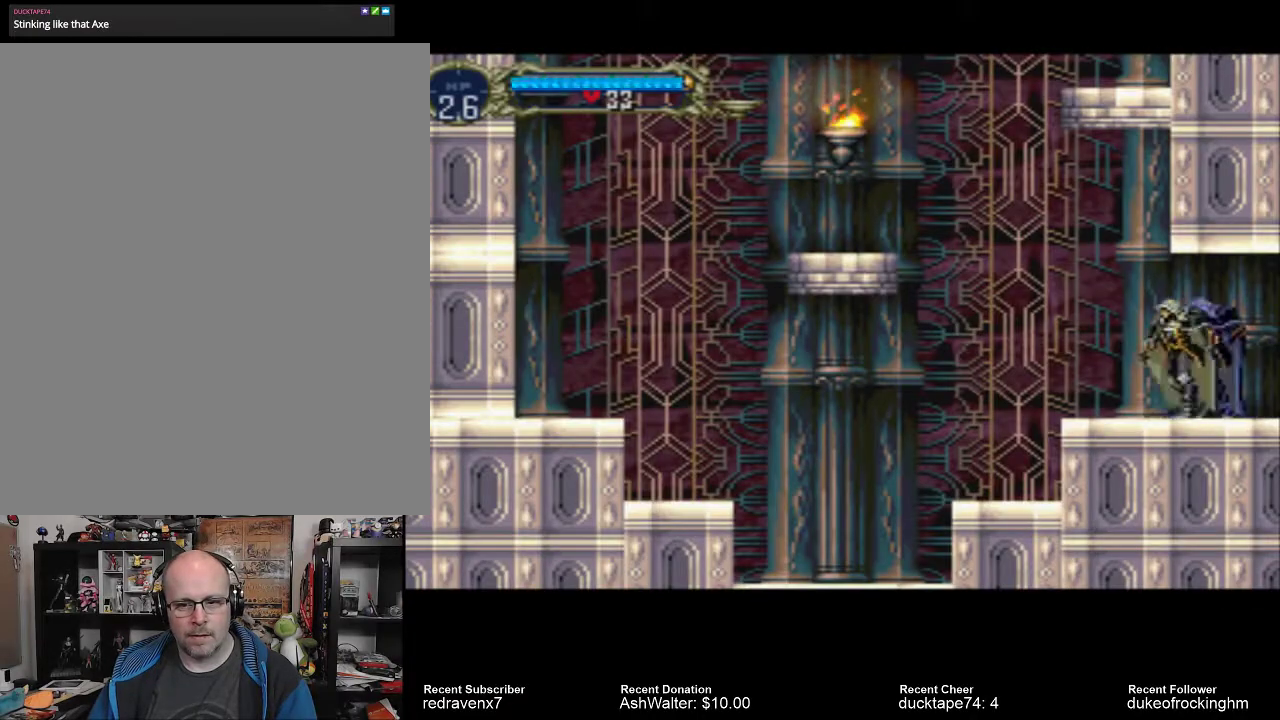
{"buttons": [], "left_stick": "center", "right_stick": "center", "events": []}
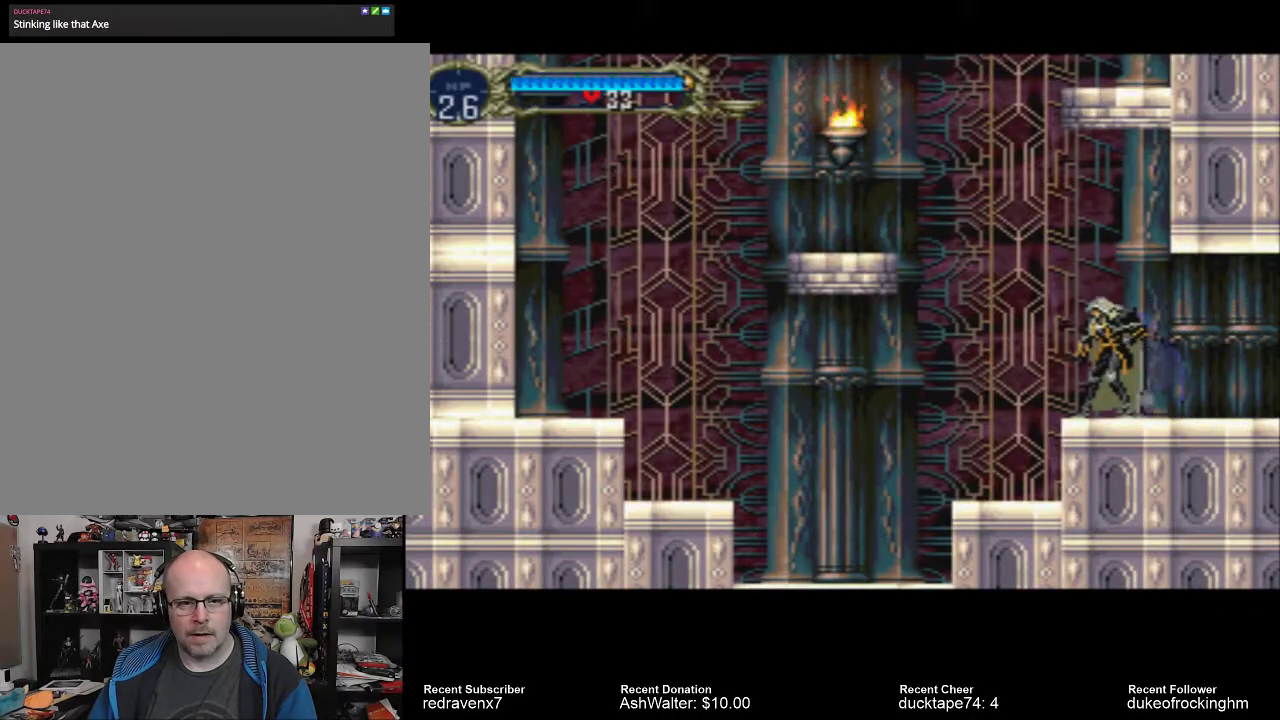
{"buttons": [], "left_stick": "center", "right_stick": "center", "events": []}
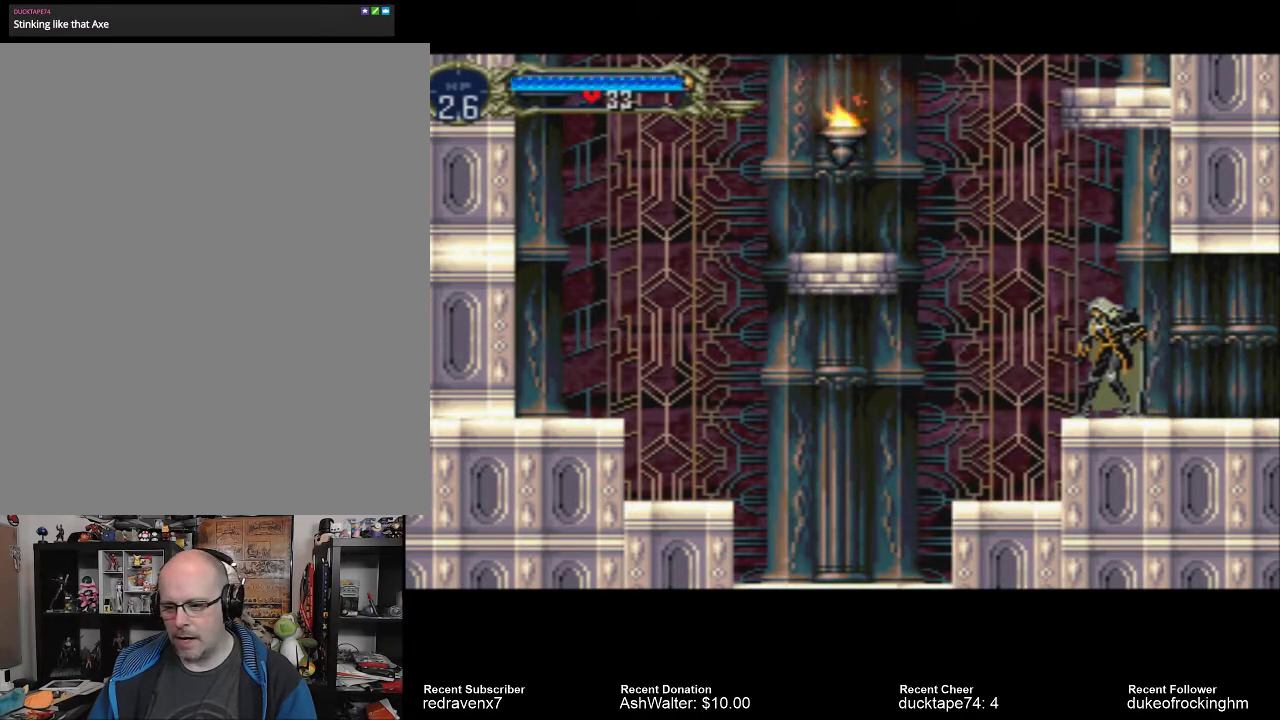
{"buttons": [], "left_stick": "center", "right_stick": "center", "events": []}
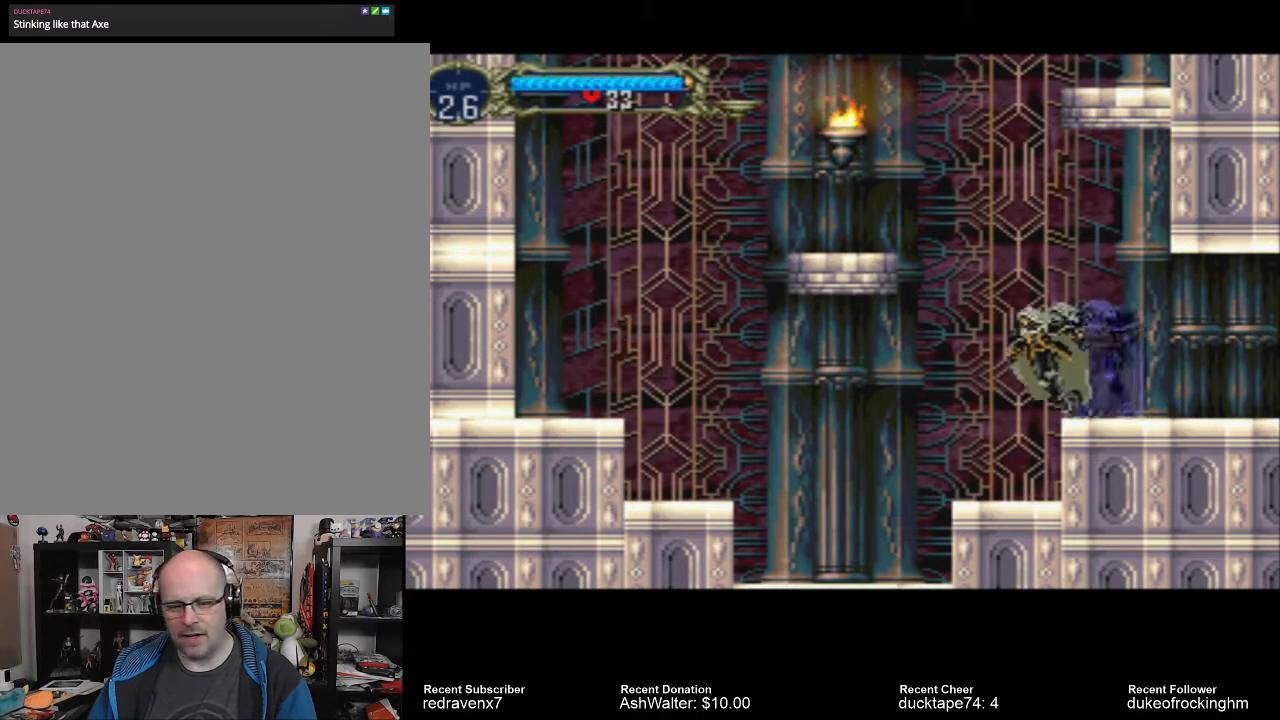
{"buttons": [], "left_stick": "center", "right_stick": "center", "events": []}
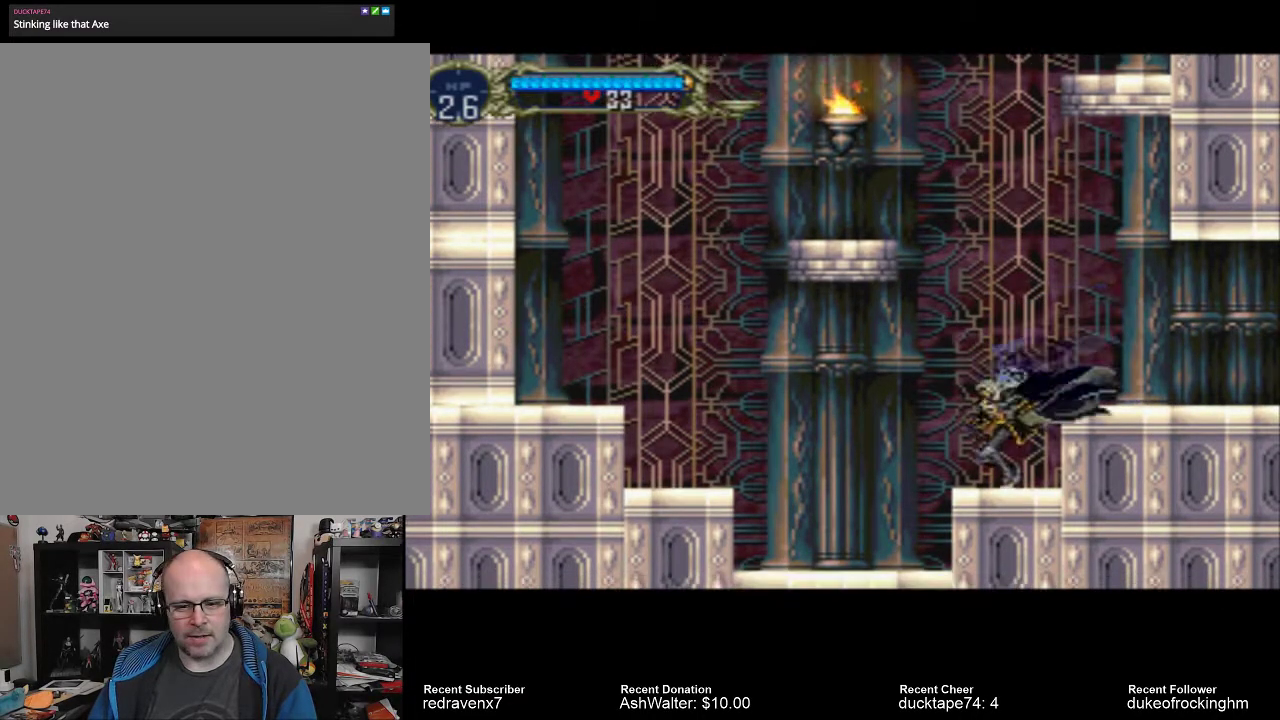
{"buttons": [], "left_stick": "center", "right_stick": "center", "events": []}
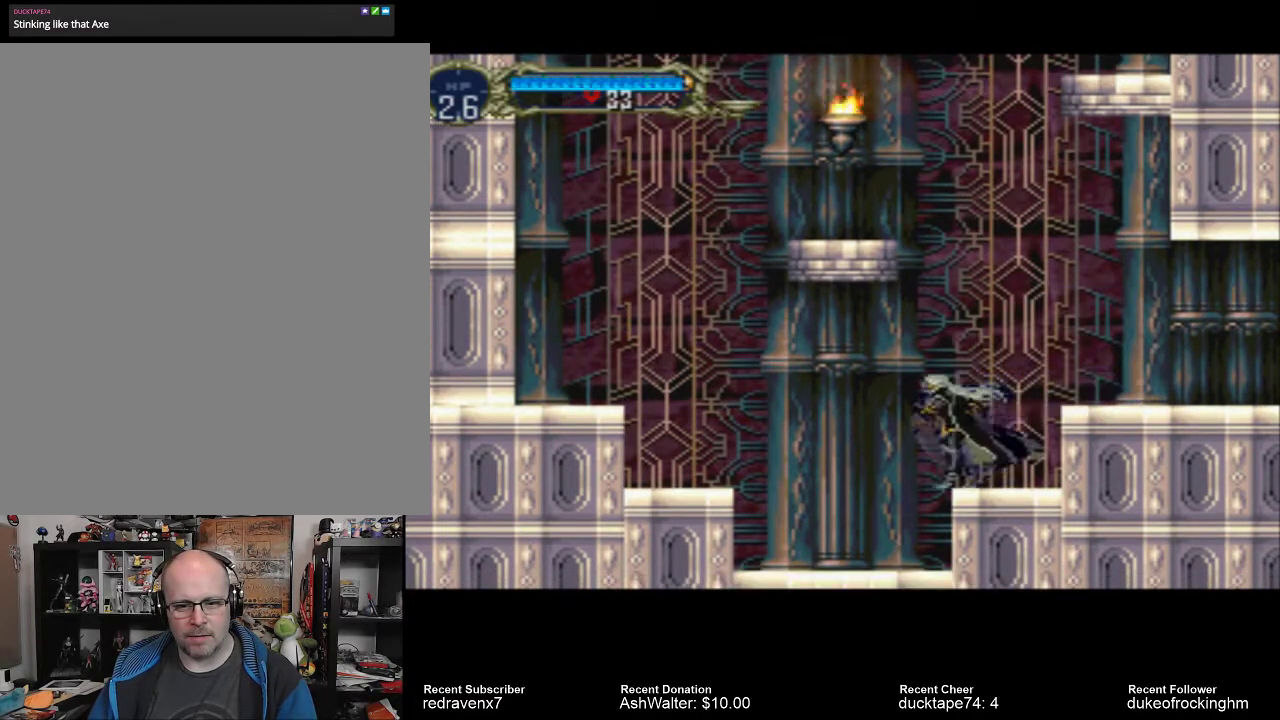
{"buttons": ["CROSS"], "left_stick": "center", "right_stick": "center", "events": [[300, "CROSS", "down"]]}
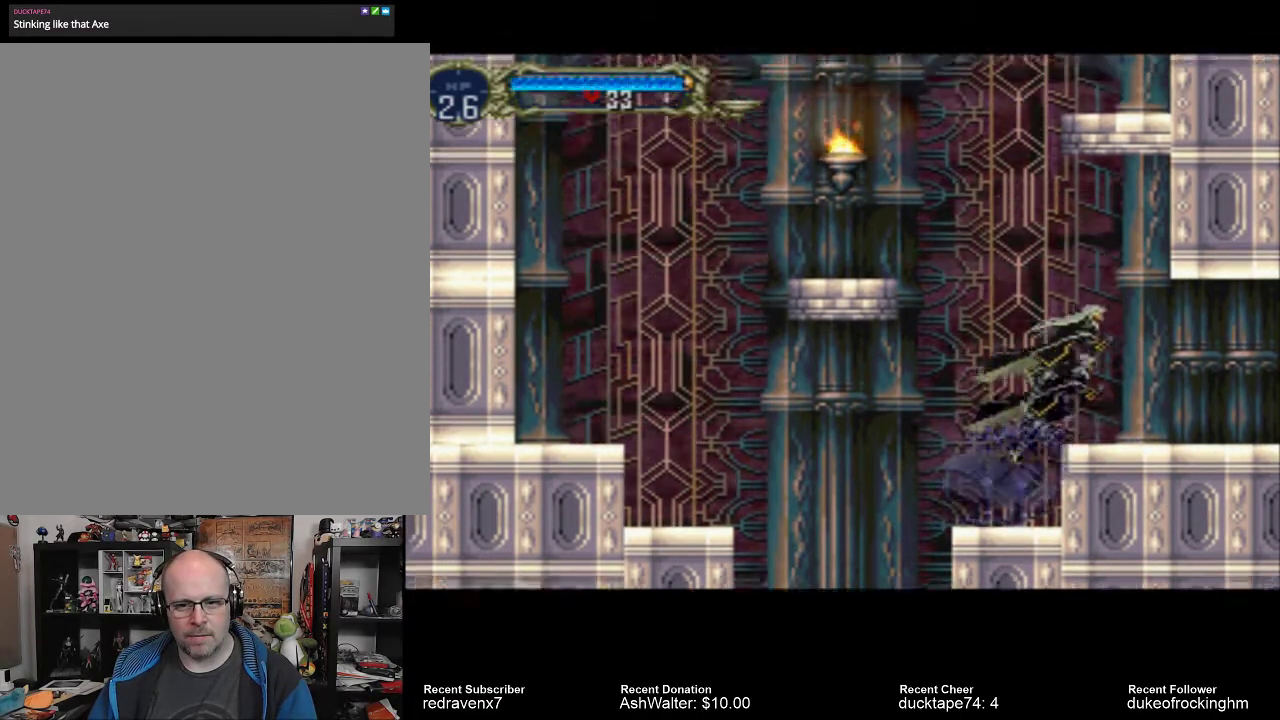
{"buttons": [], "left_stick": "center", "right_stick": "center", "events": [[33, "CROSS", "up"]]}
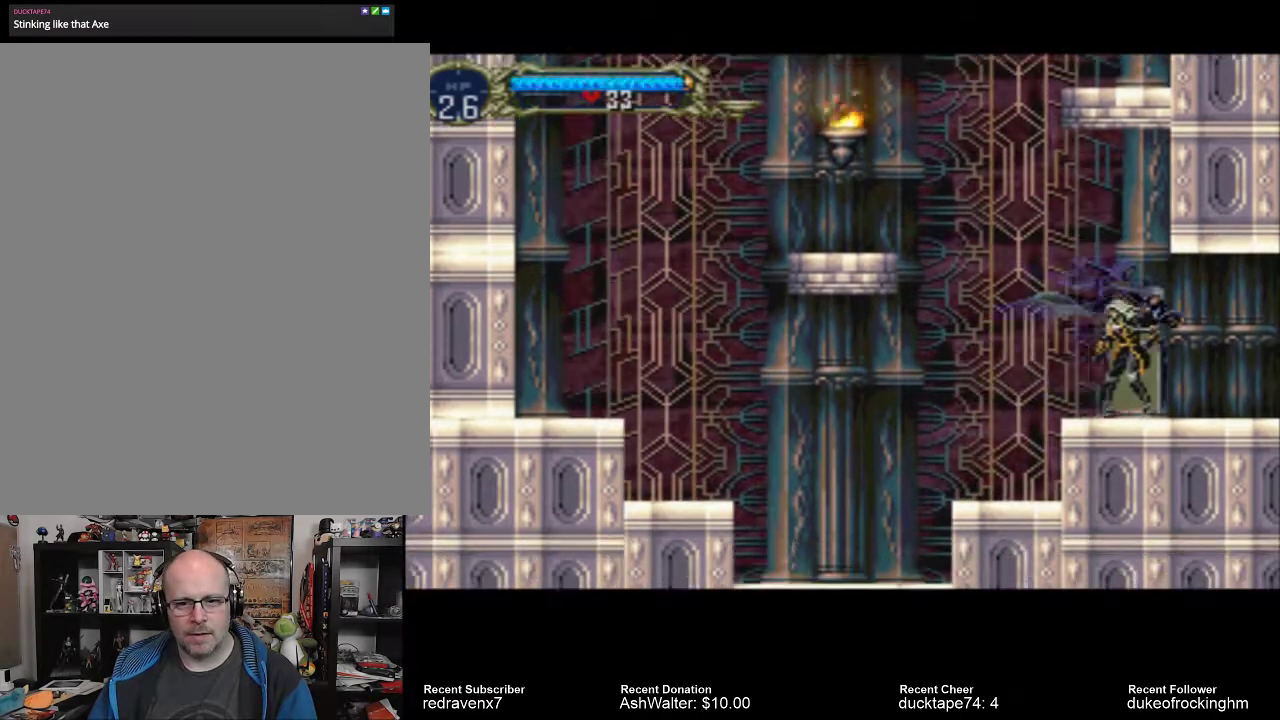
{"buttons": ["CROSS"], "left_stick": "center", "right_stick": "center", "events": [[233, "CROSS", "down"]]}
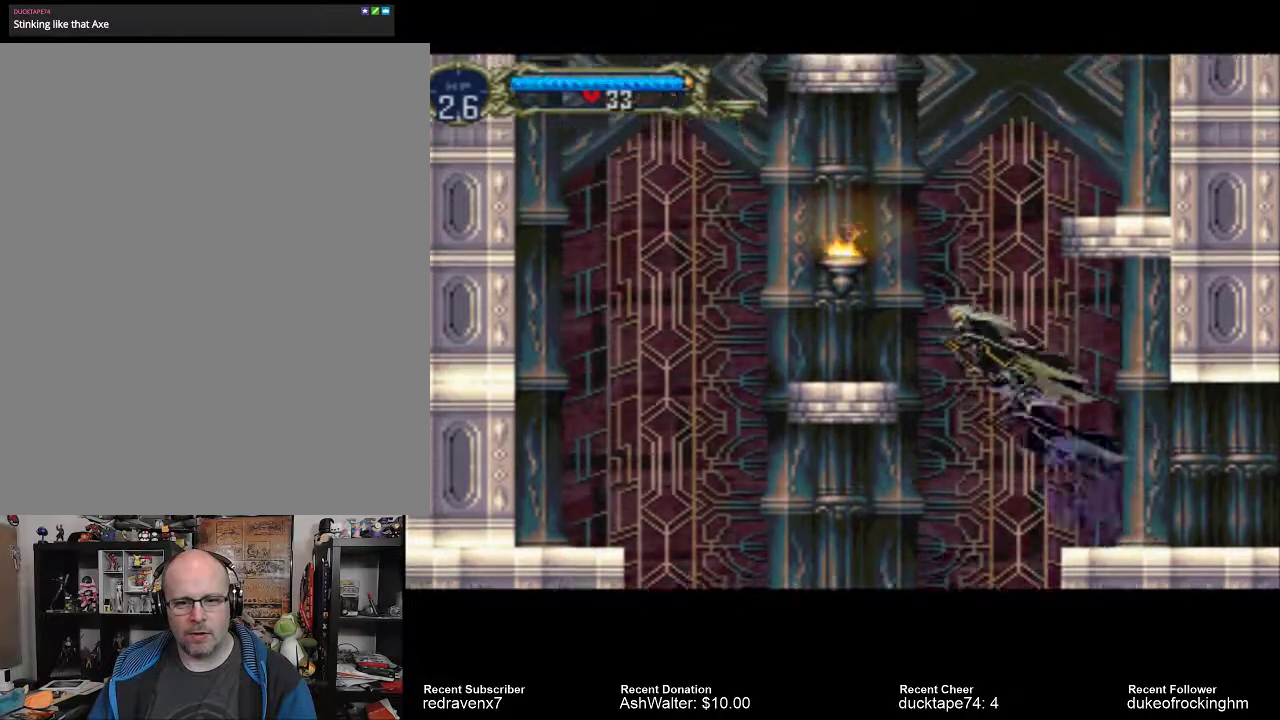
{"buttons": [], "left_stick": "center", "right_stick": "center", "events": [[300, "CROSS", "up"], [367, "SQUARE", "down"], [467, "SQUARE", "up"]]}
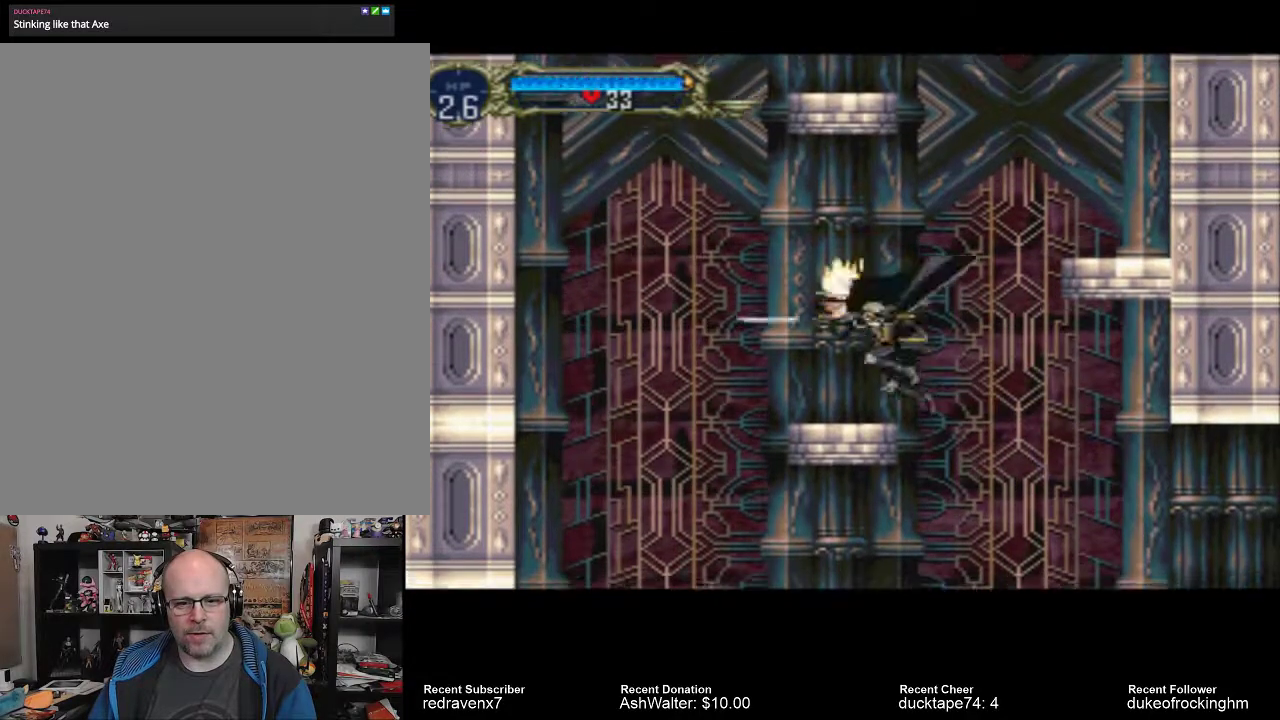
{"buttons": [], "left_stick": "center", "right_stick": "center", "events": []}
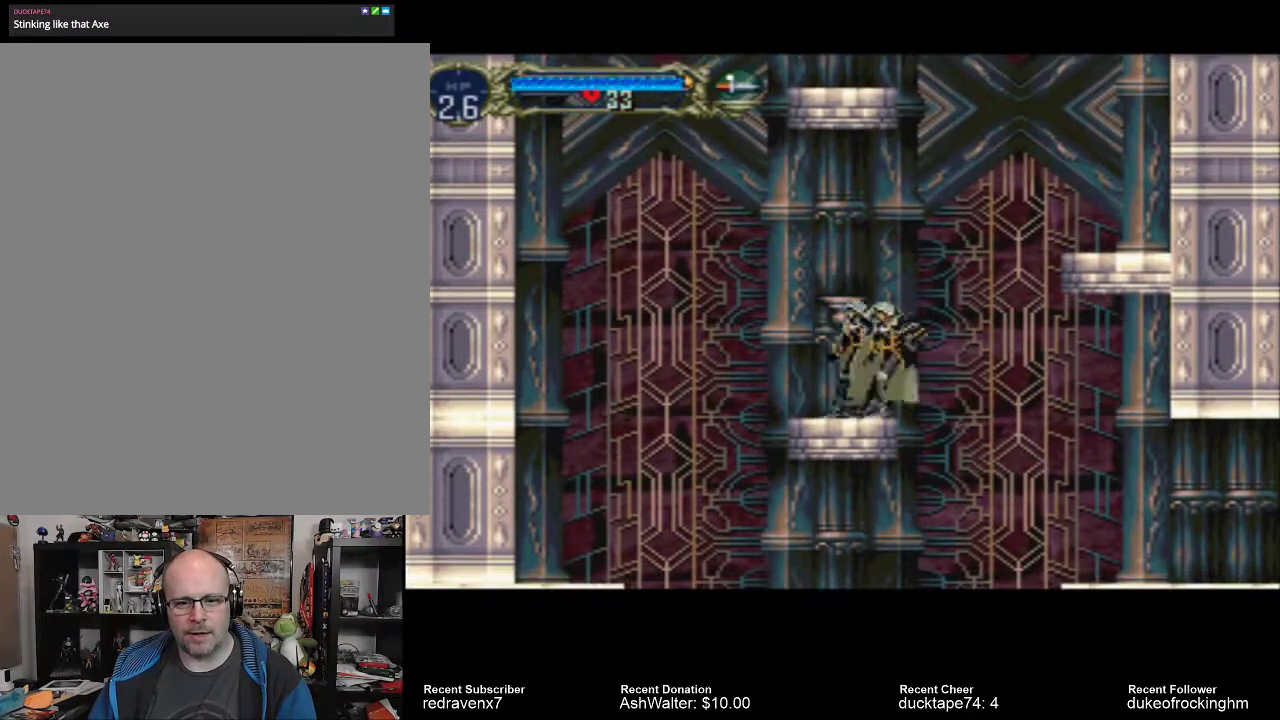
{"buttons": [], "left_stick": "center", "right_stick": "center", "events": []}
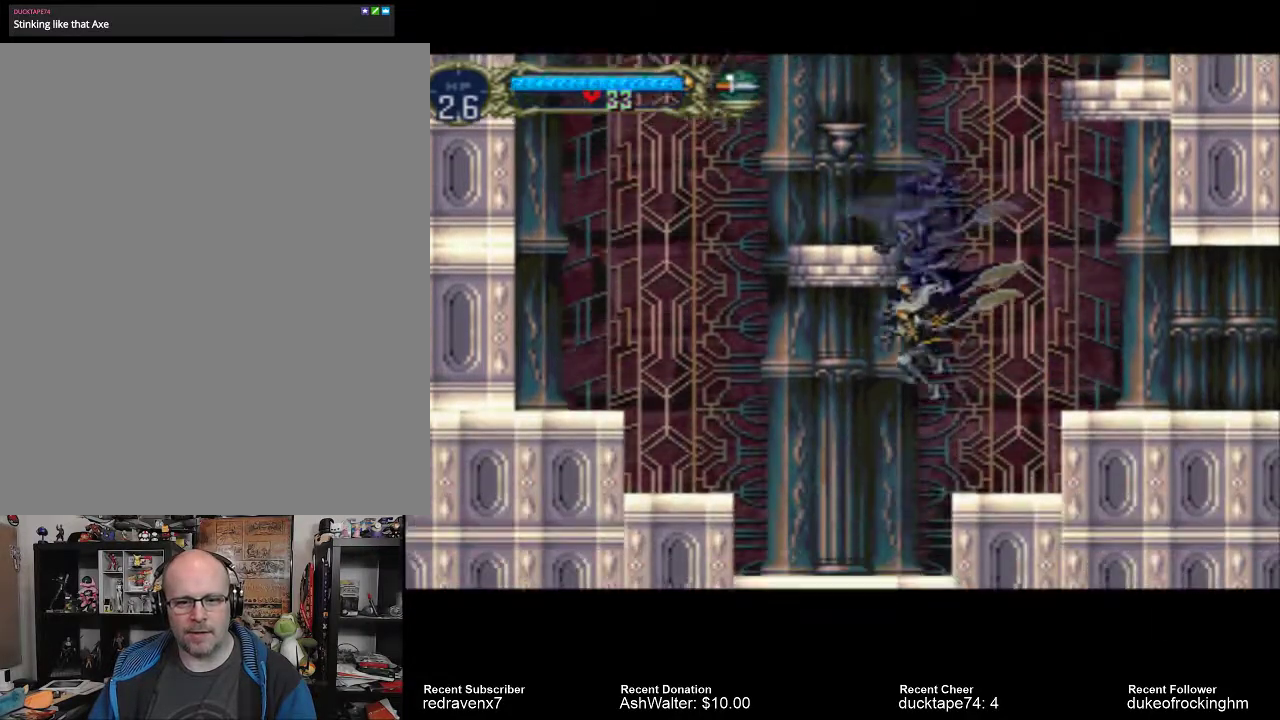
{"buttons": ["CROSS"], "left_stick": "center", "right_stick": "center", "events": [[500, "CROSS", "down"]]}
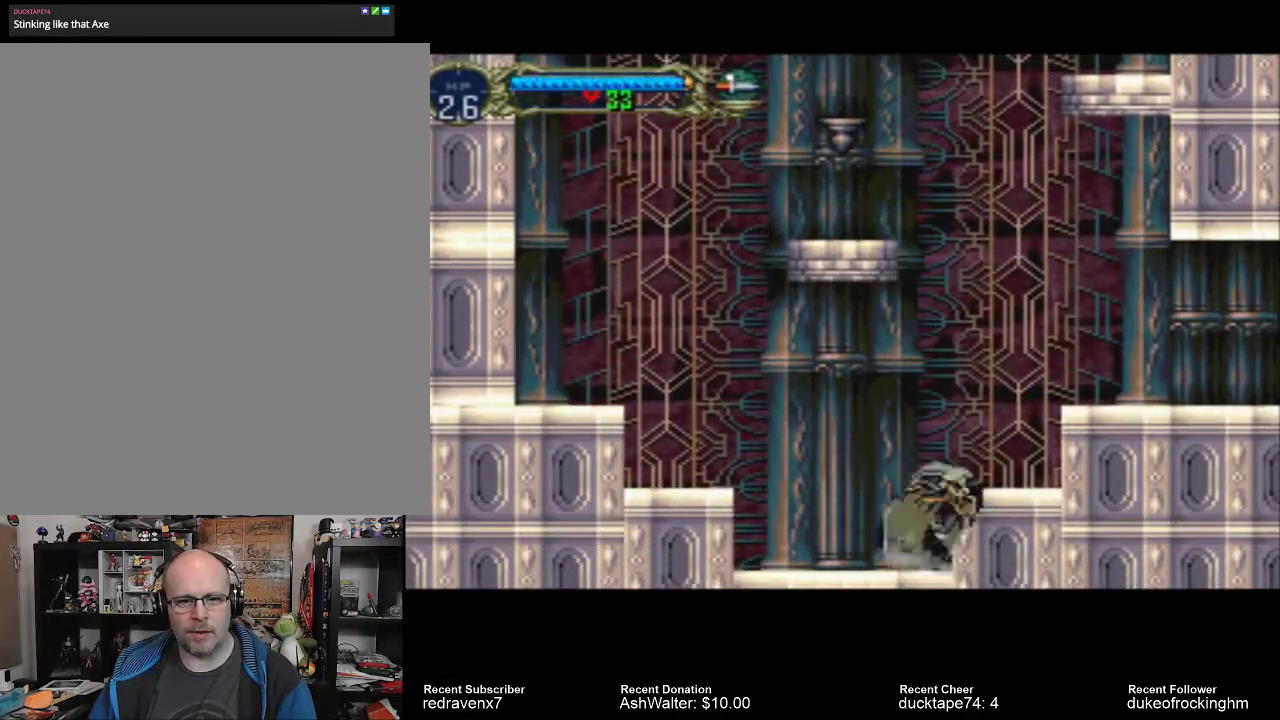
{"buttons": [], "left_stick": "center", "right_stick": "center", "events": [[433, "CROSS", "up"]]}